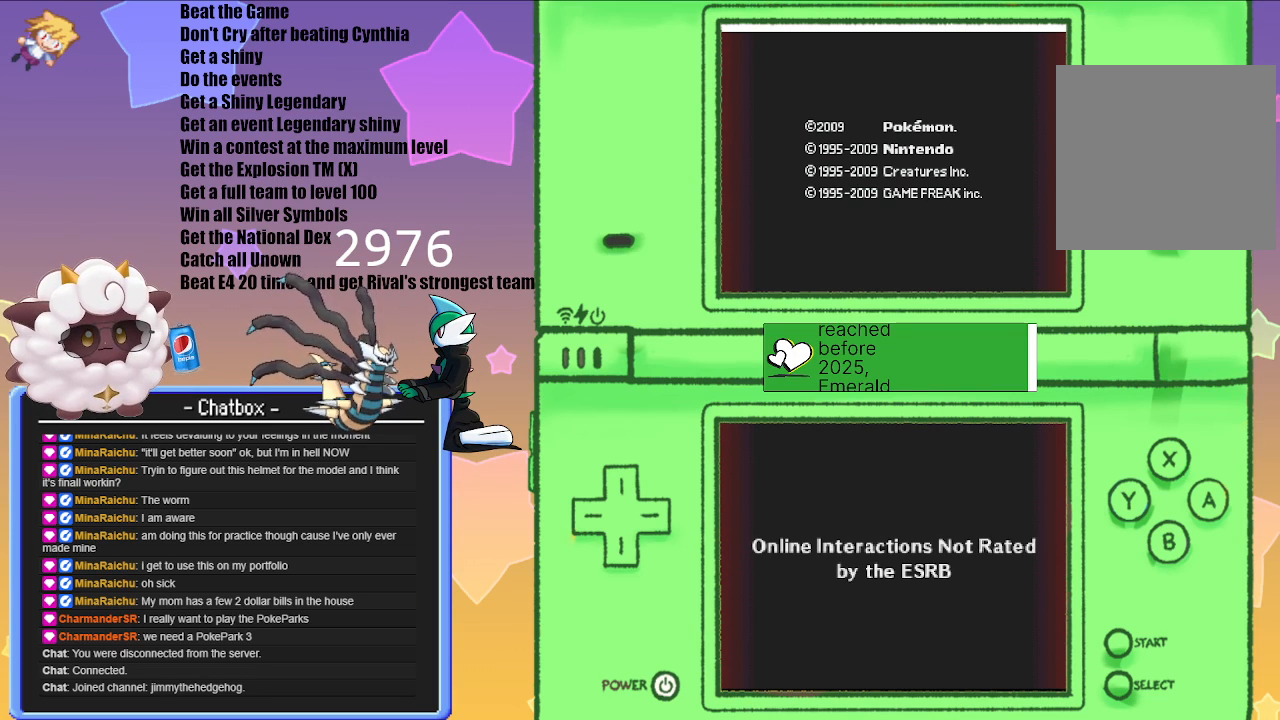
Gameplay with a controller (Nintendo layout); each line is a JSON object with the inputs held at the frame after it. "events" lists button and stick changes between this image and that frame as [ms after this image, input, new state], when the widget could be followed in between. Not read: L2 L3 R3.
{"buttons": [], "left_stick": "center", "right_stick": "center", "events": [[167, "A", "down"], [283, "A", "up"]]}
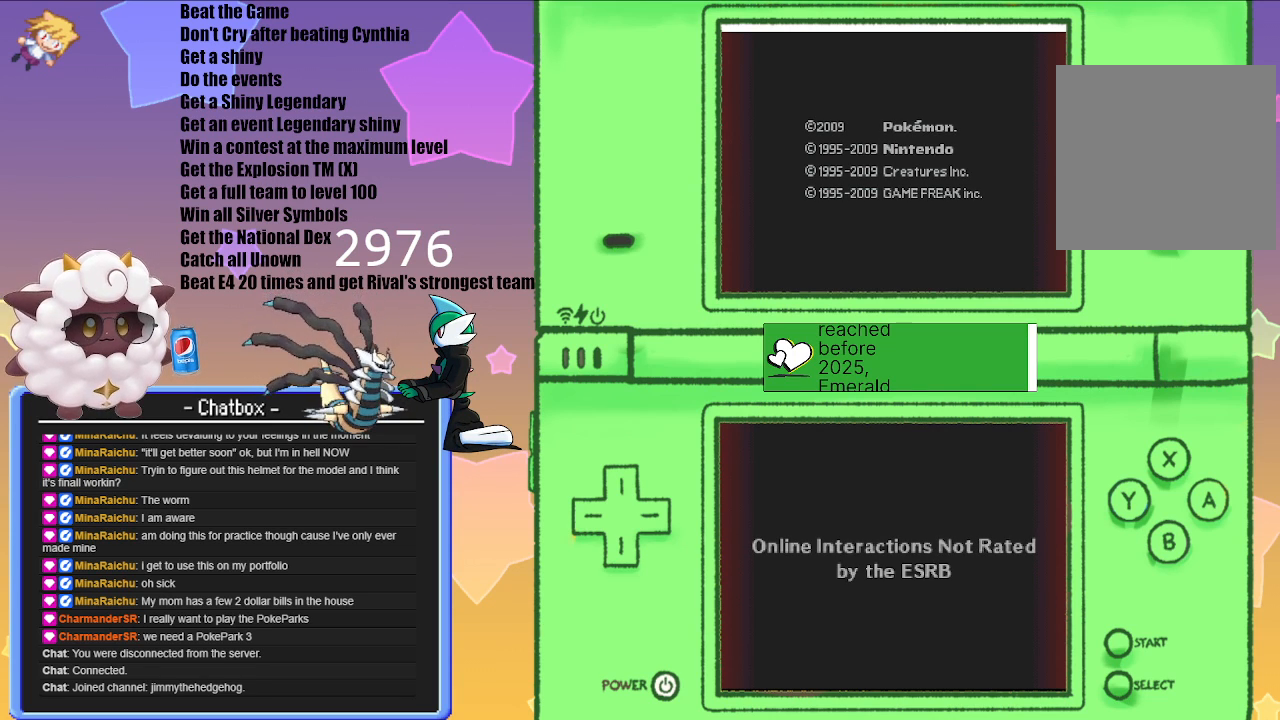
{"buttons": [], "left_stick": "center", "right_stick": "center", "events": [[100, "A", "down"], [233, "A", "up"]]}
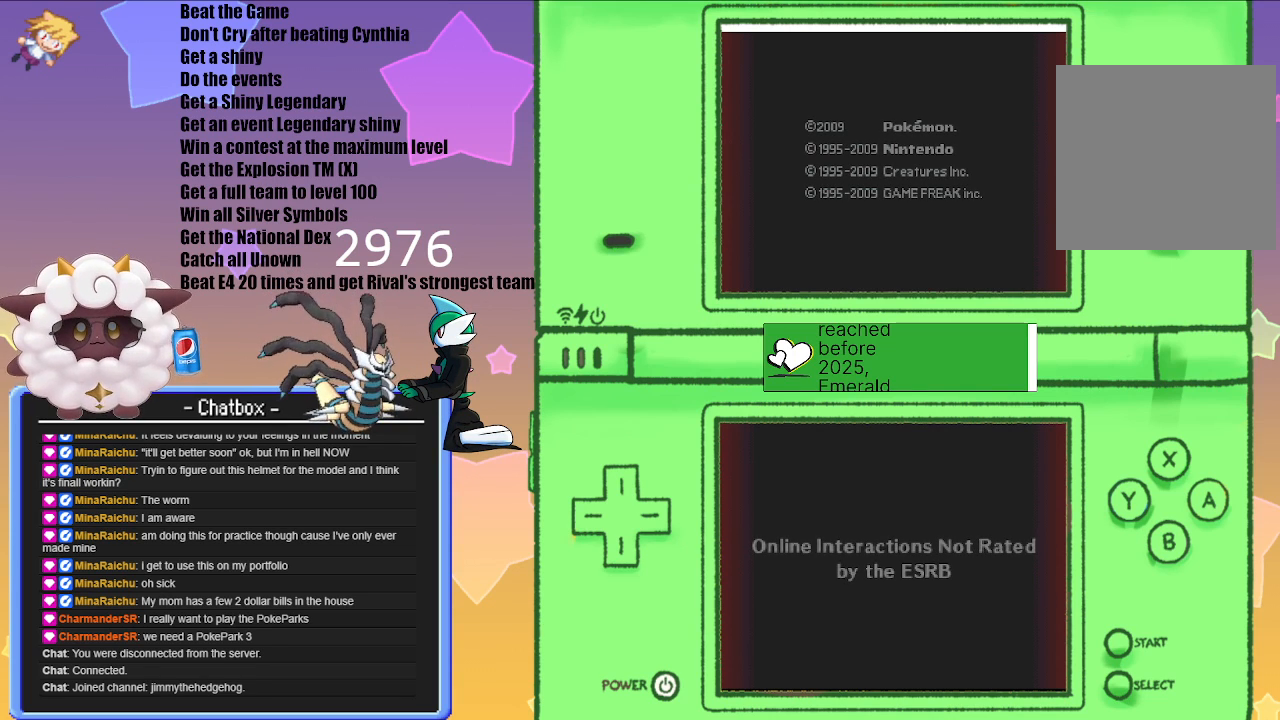
{"buttons": ["A"], "left_stick": "center", "right_stick": "center", "events": [[17, "A", "down"], [167, "A", "up"], [400, "A", "down"]]}
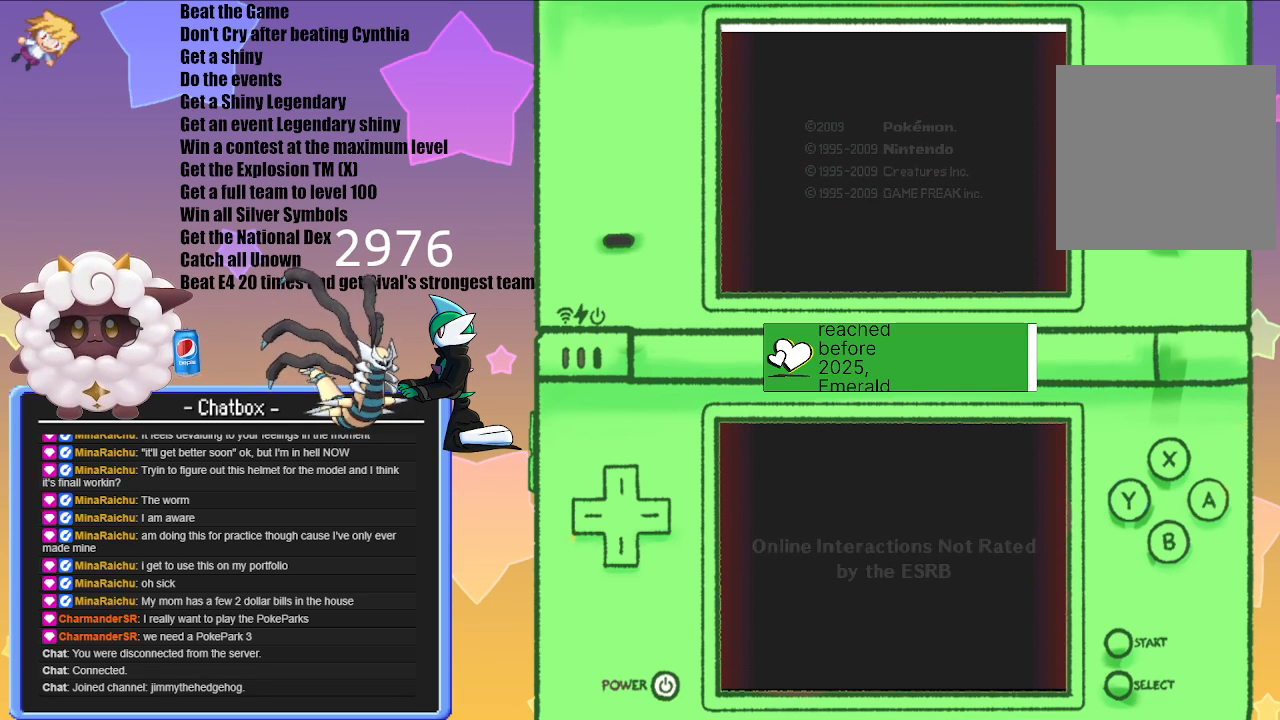
{"buttons": [], "left_stick": "center", "right_stick": "center", "events": [[50, "A", "up"], [350, "A", "down"], [500, "A", "up"]]}
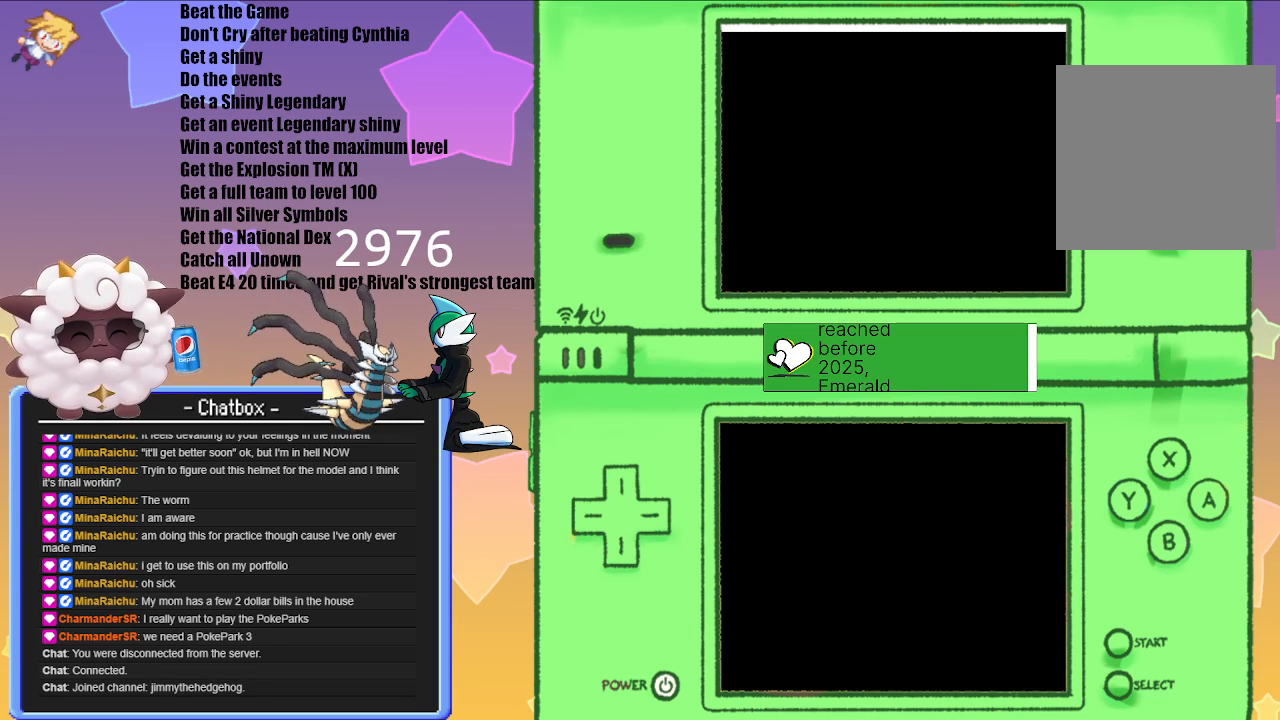
{"buttons": [], "left_stick": "center", "right_stick": "center", "events": []}
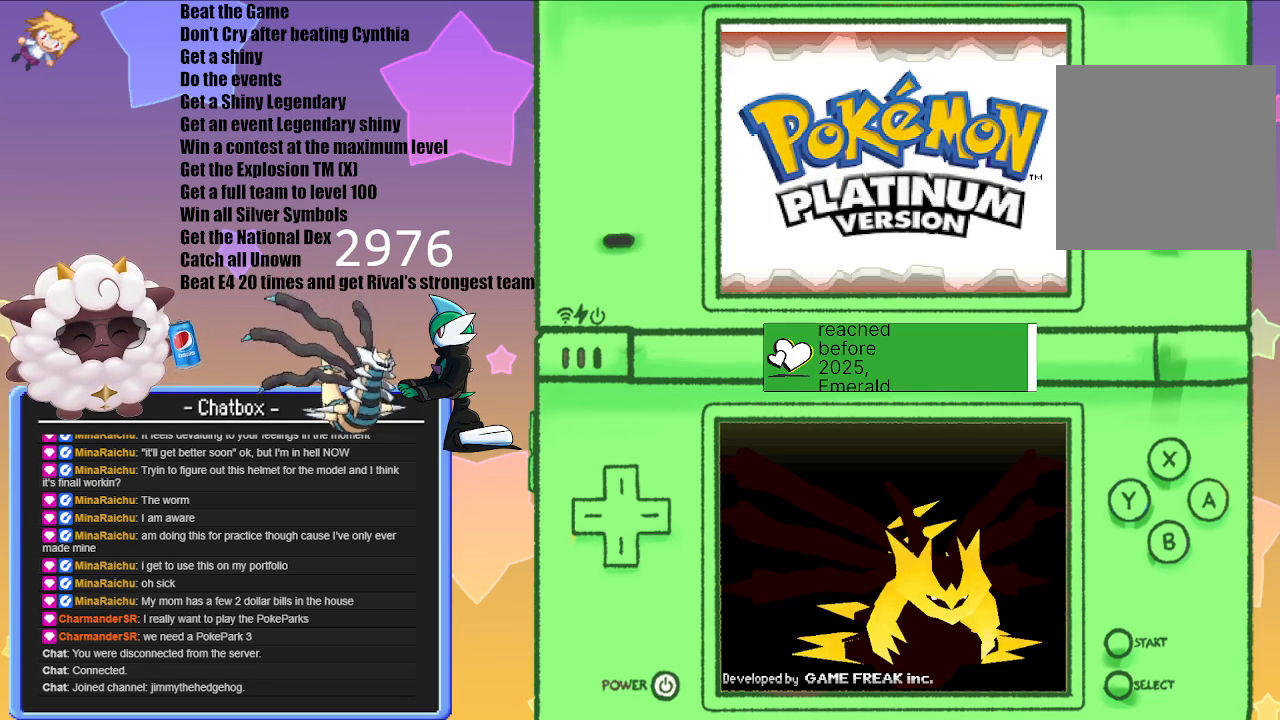
{"buttons": ["A"], "left_stick": "center", "right_stick": "center", "events": [[467, "A", "down"]]}
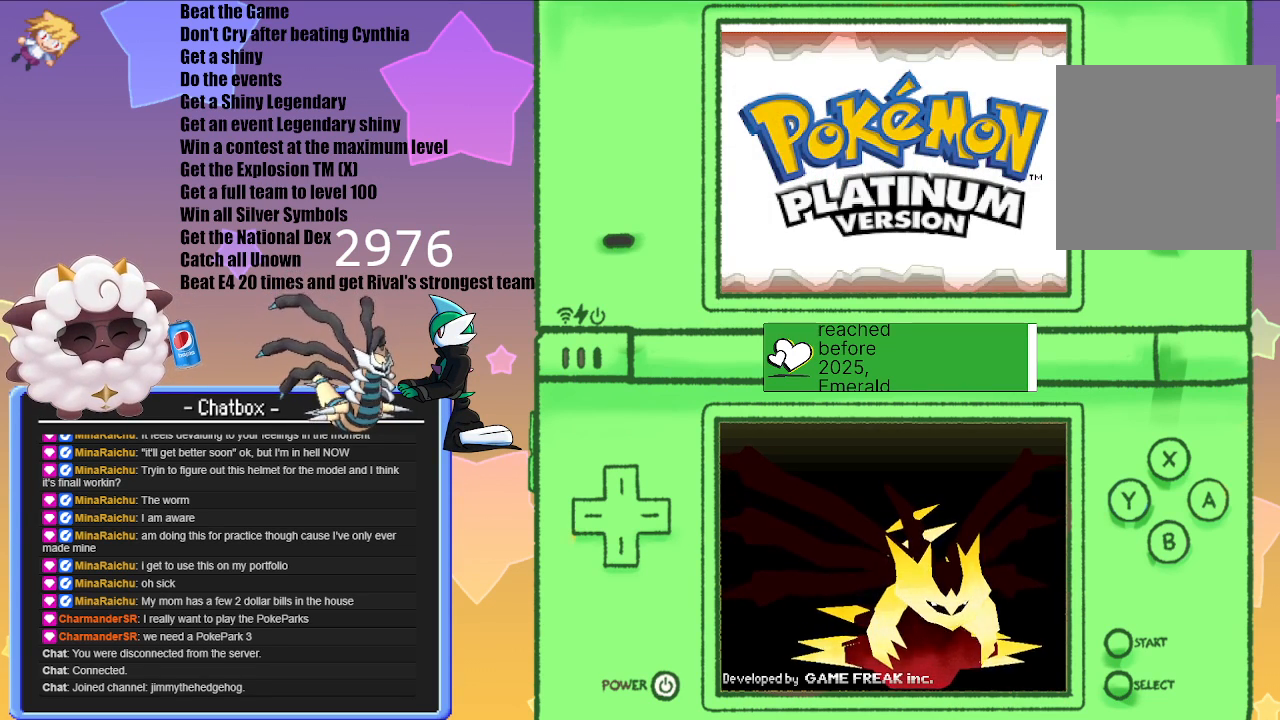
{"buttons": [], "left_stick": "center", "right_stick": "center", "events": [[133, "A", "up"], [367, "A", "down"], [450, "A", "up"]]}
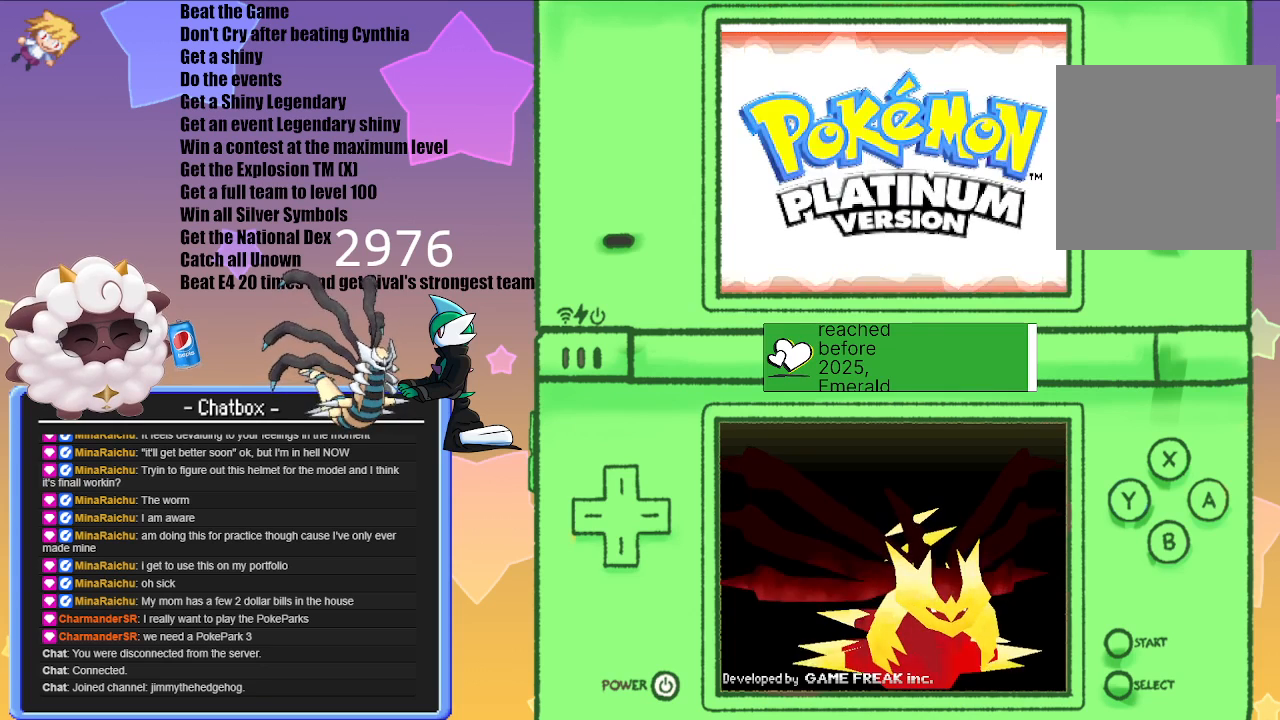
{"buttons": ["A"], "left_stick": "center", "right_stick": "center", "events": [[467, "A", "down"]]}
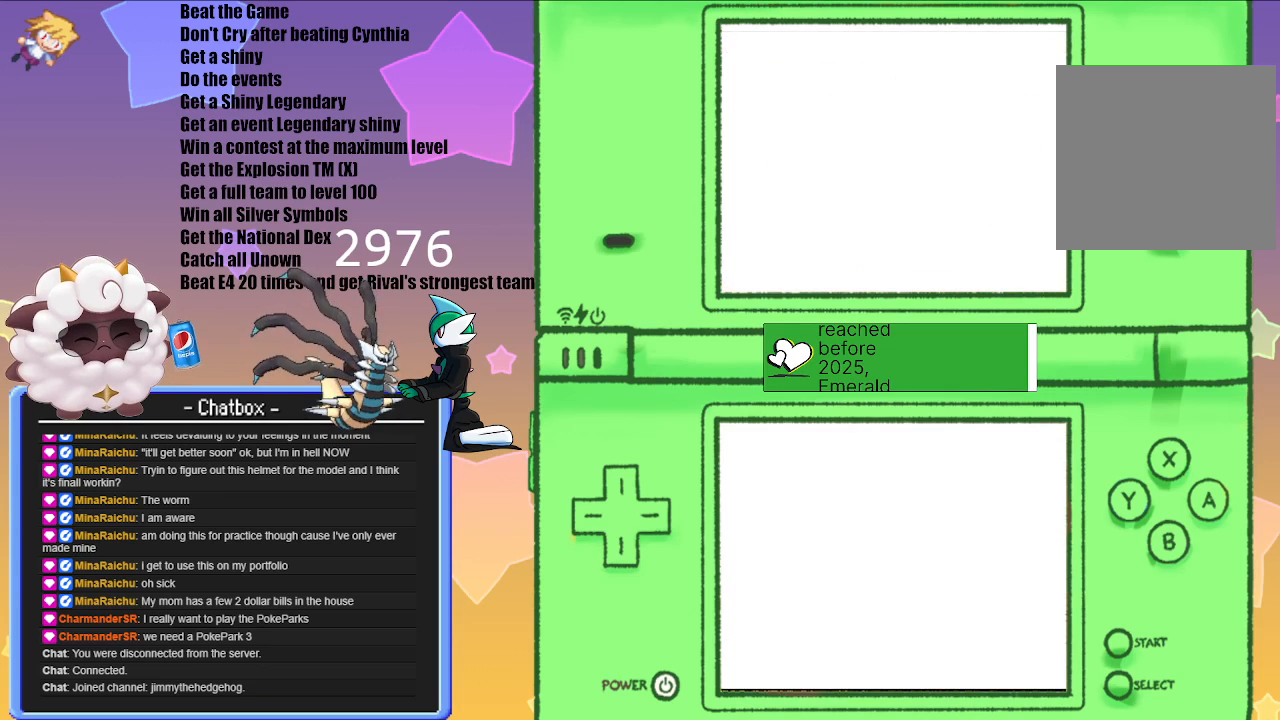
{"buttons": [], "left_stick": "center", "right_stick": "center", "events": [[50, "A", "up"]]}
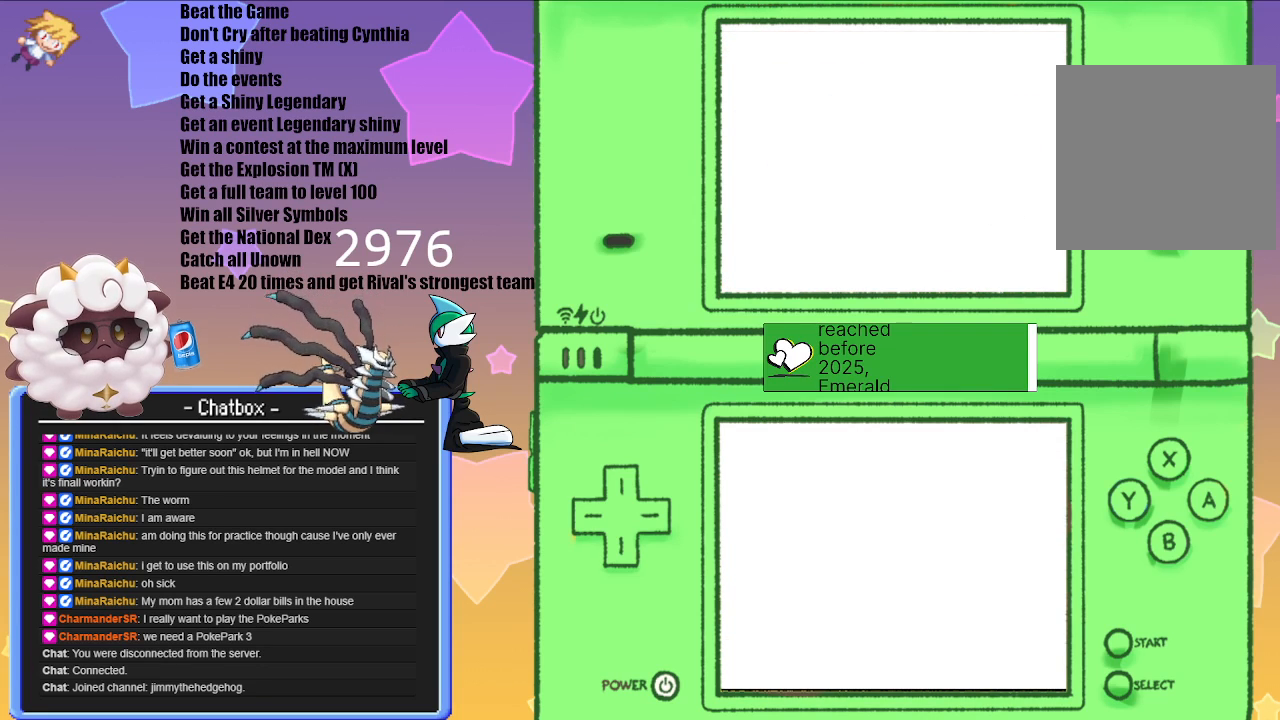
{"buttons": [], "left_stick": "center", "right_stick": "center", "events": []}
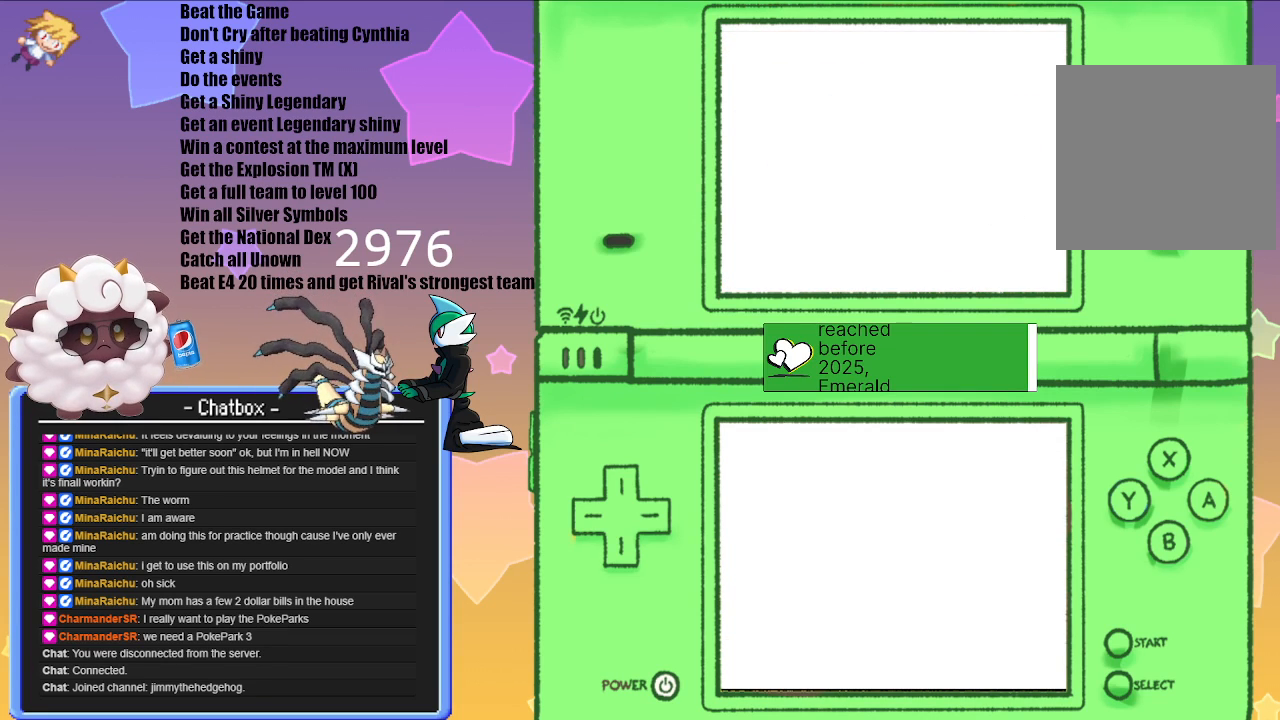
{"buttons": [], "left_stick": "center", "right_stick": "center", "events": []}
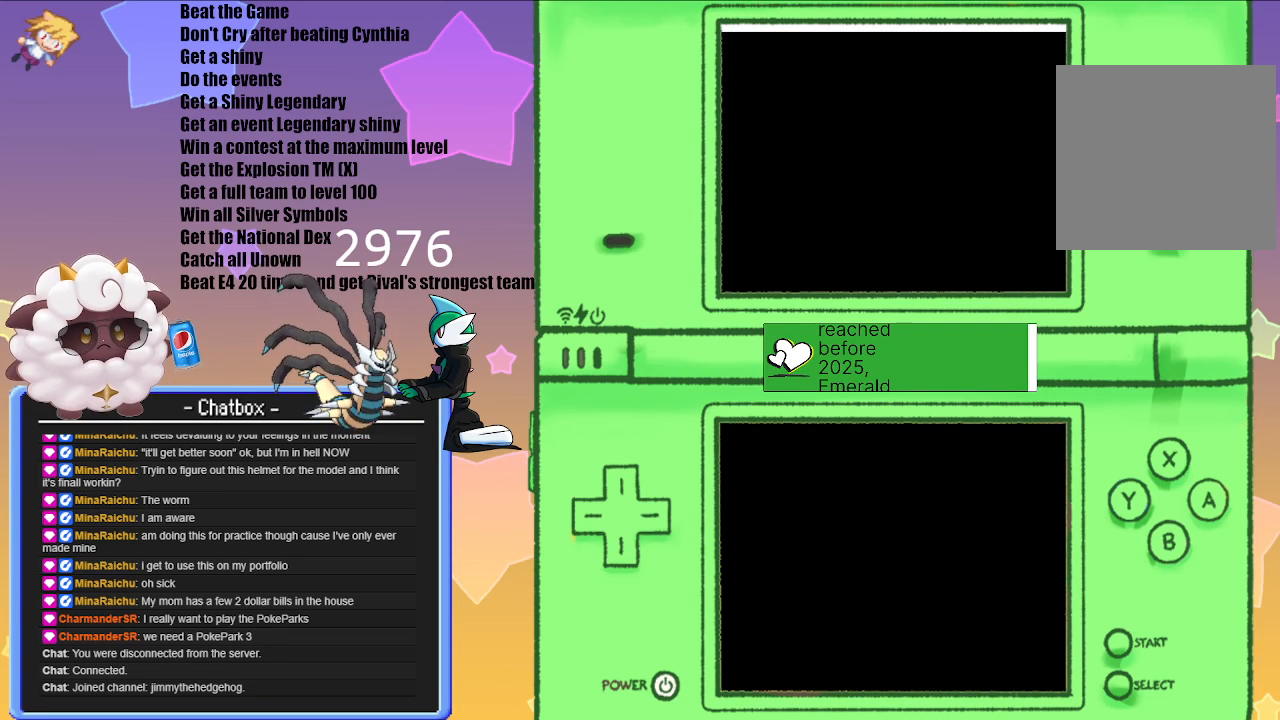
{"buttons": [], "left_stick": "center", "right_stick": "center", "events": []}
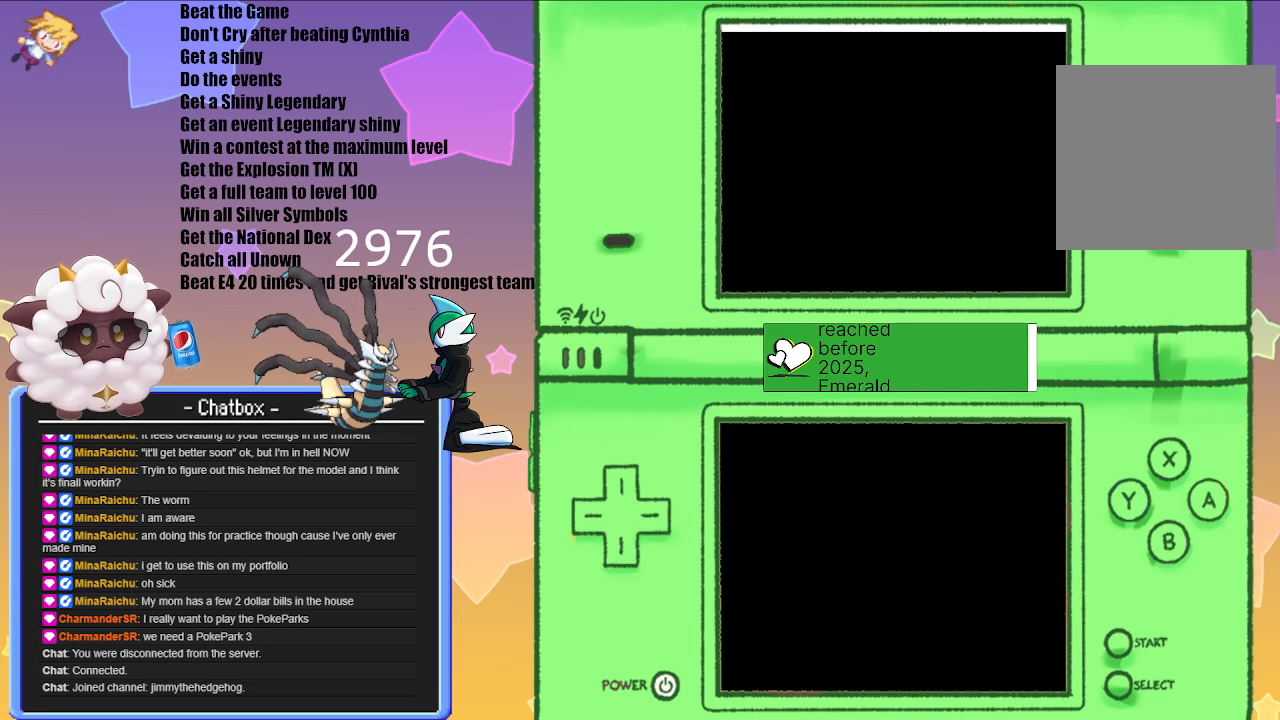
{"buttons": [], "left_stick": "center", "right_stick": "center", "events": []}
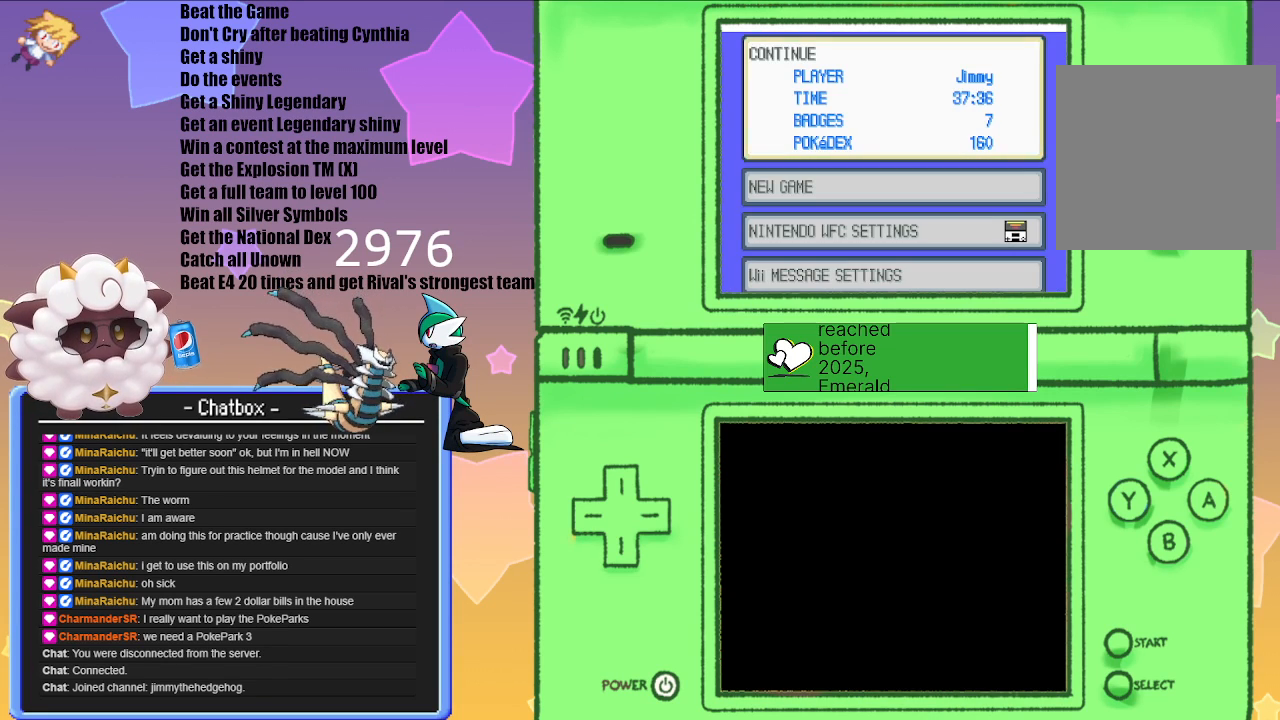
{"buttons": [], "left_stick": "center", "right_stick": "center", "events": [[100, "A", "down"], [300, "A", "up"]]}
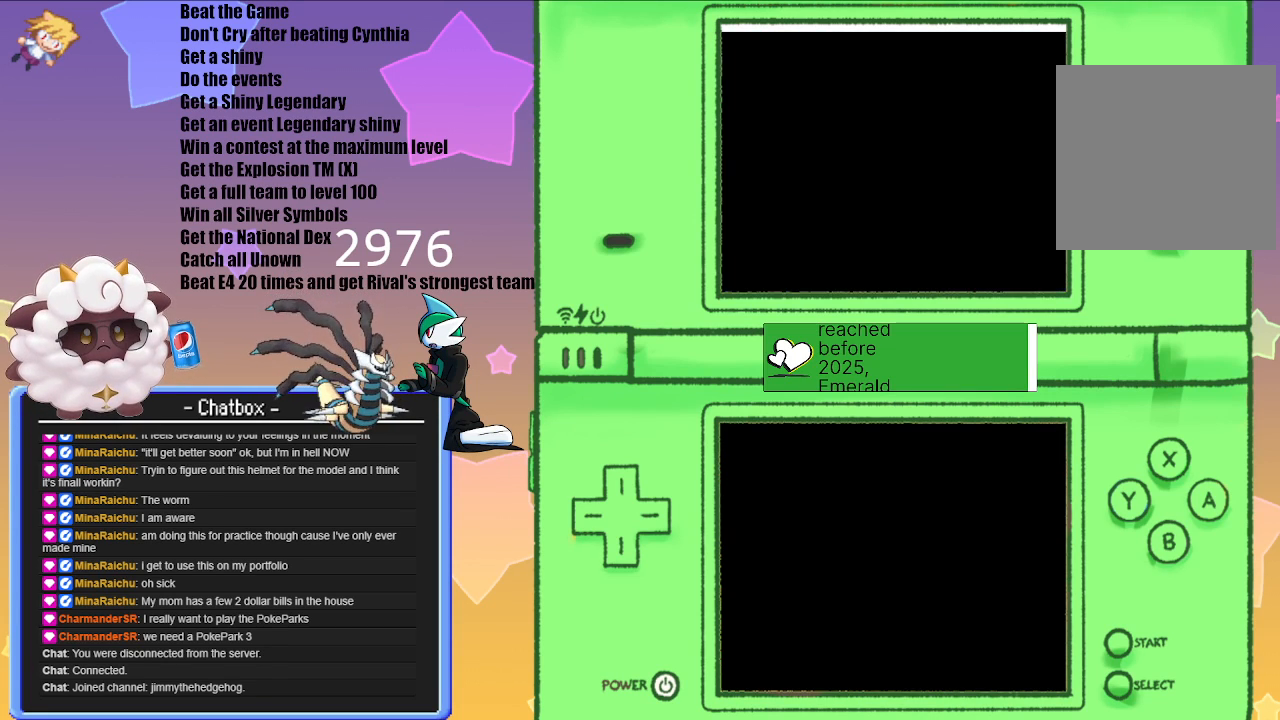
{"buttons": ["A"], "left_stick": "center", "right_stick": "center", "events": [[367, "A", "down"]]}
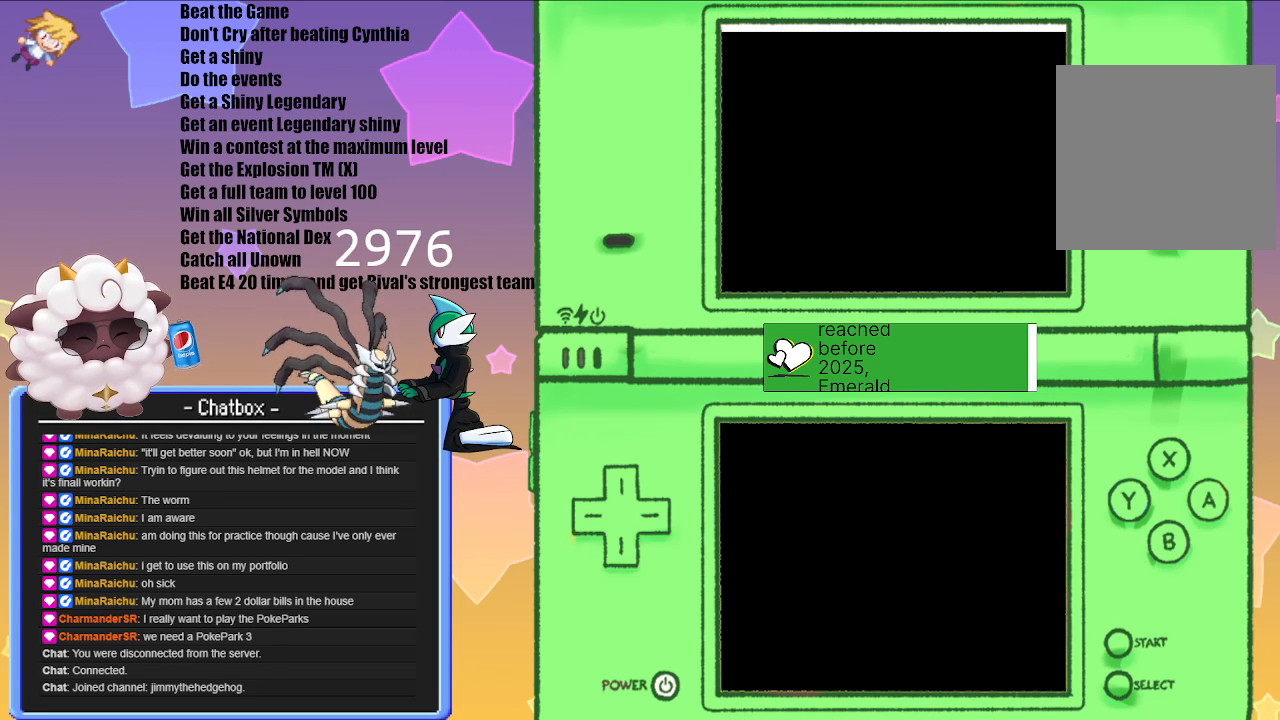
{"buttons": [], "left_stick": "center", "right_stick": "center", "events": [[17, "A", "up"]]}
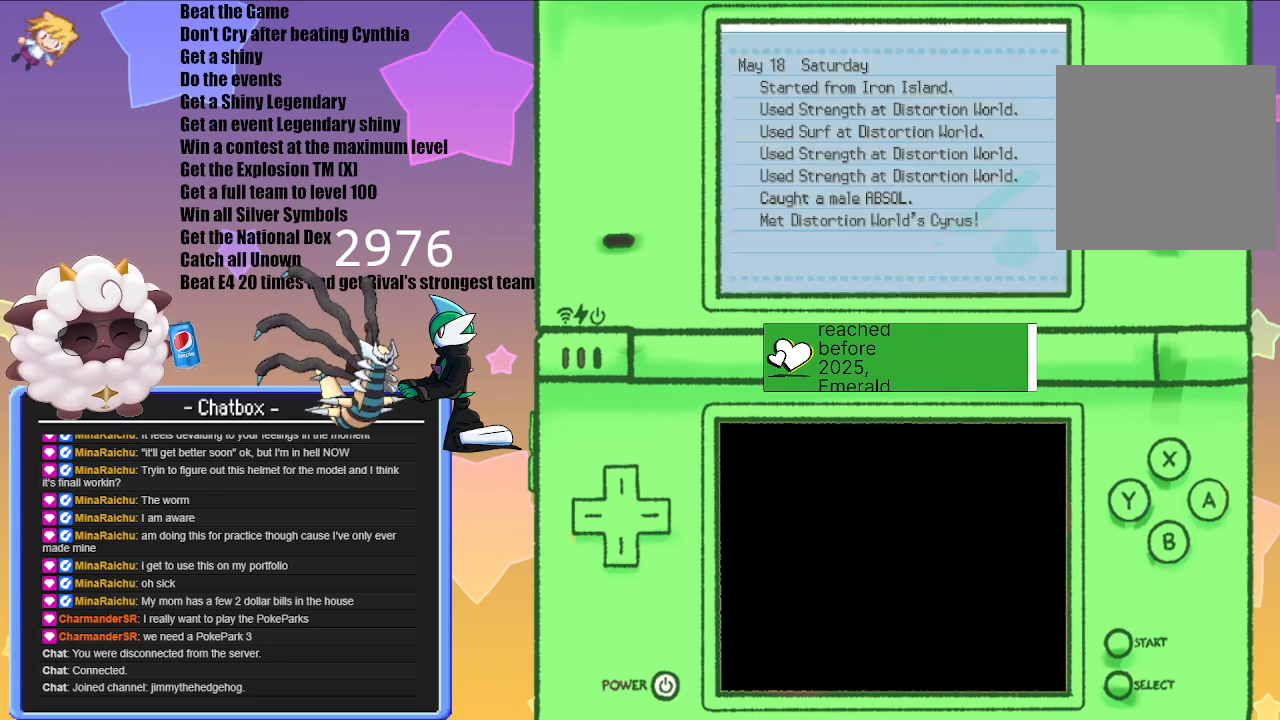
{"buttons": [], "left_stick": "center", "right_stick": "center", "events": [[83, "A", "down"], [217, "A", "up"]]}
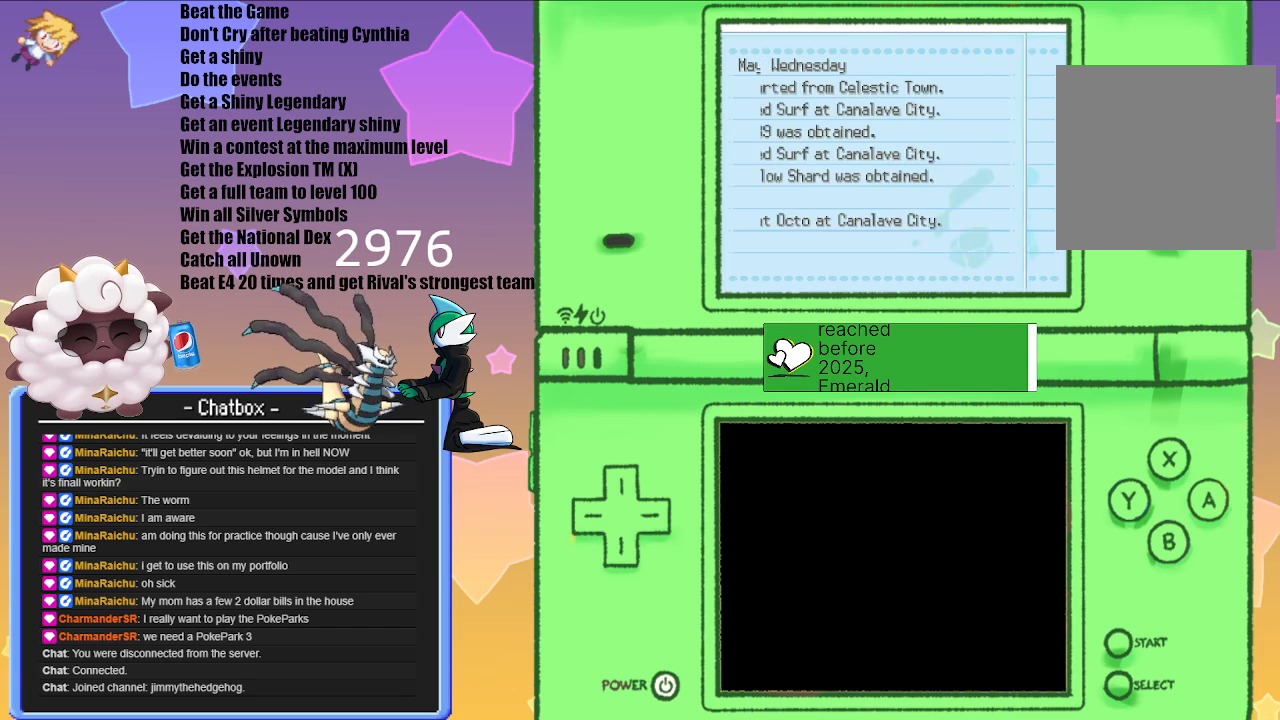
{"buttons": ["A"], "left_stick": "center", "right_stick": "center", "events": [[33, "A", "down"], [150, "A", "up"], [417, "A", "down"]]}
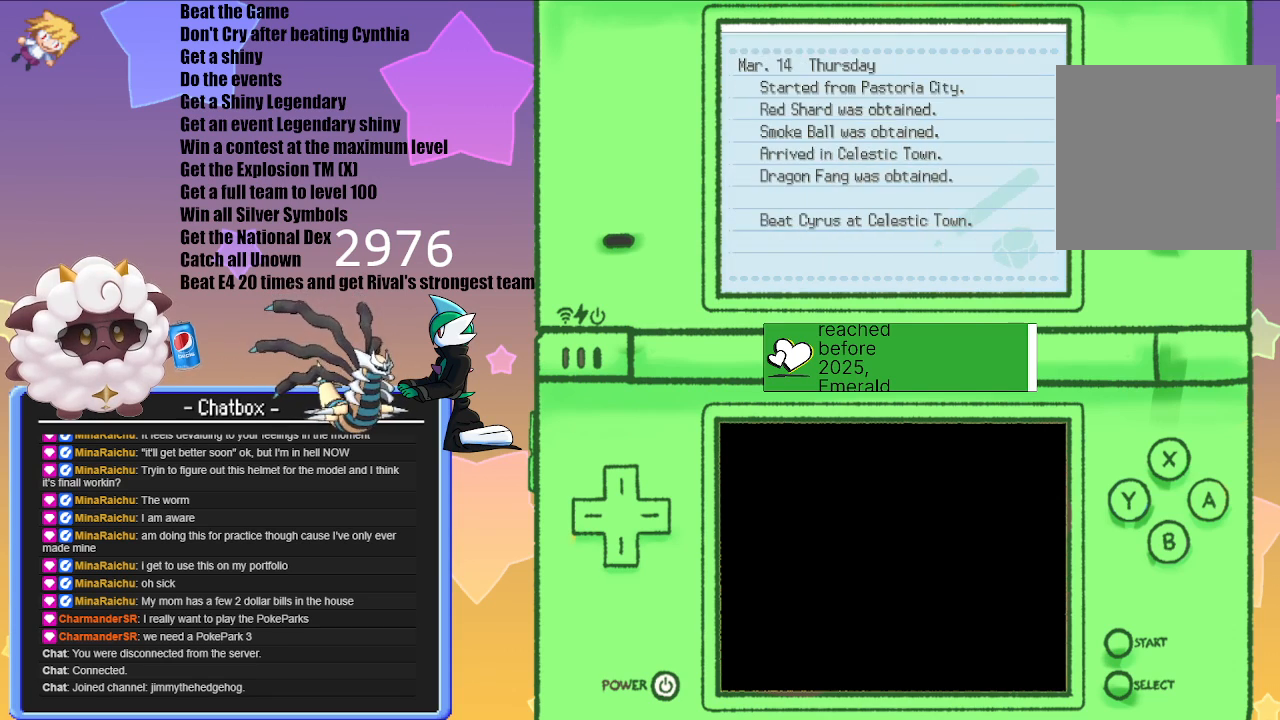
{"buttons": [], "left_stick": "center", "right_stick": "center", "events": [[50, "A", "up"]]}
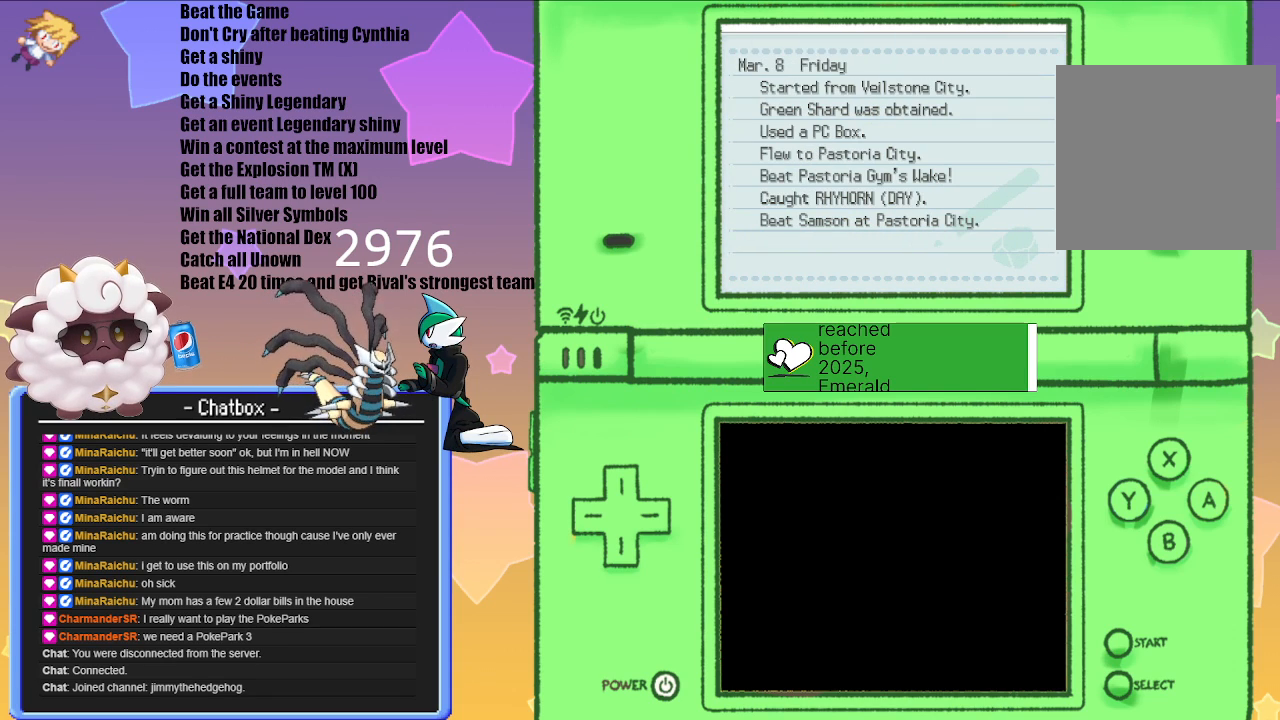
{"buttons": [], "left_stick": "center", "right_stick": "center", "events": []}
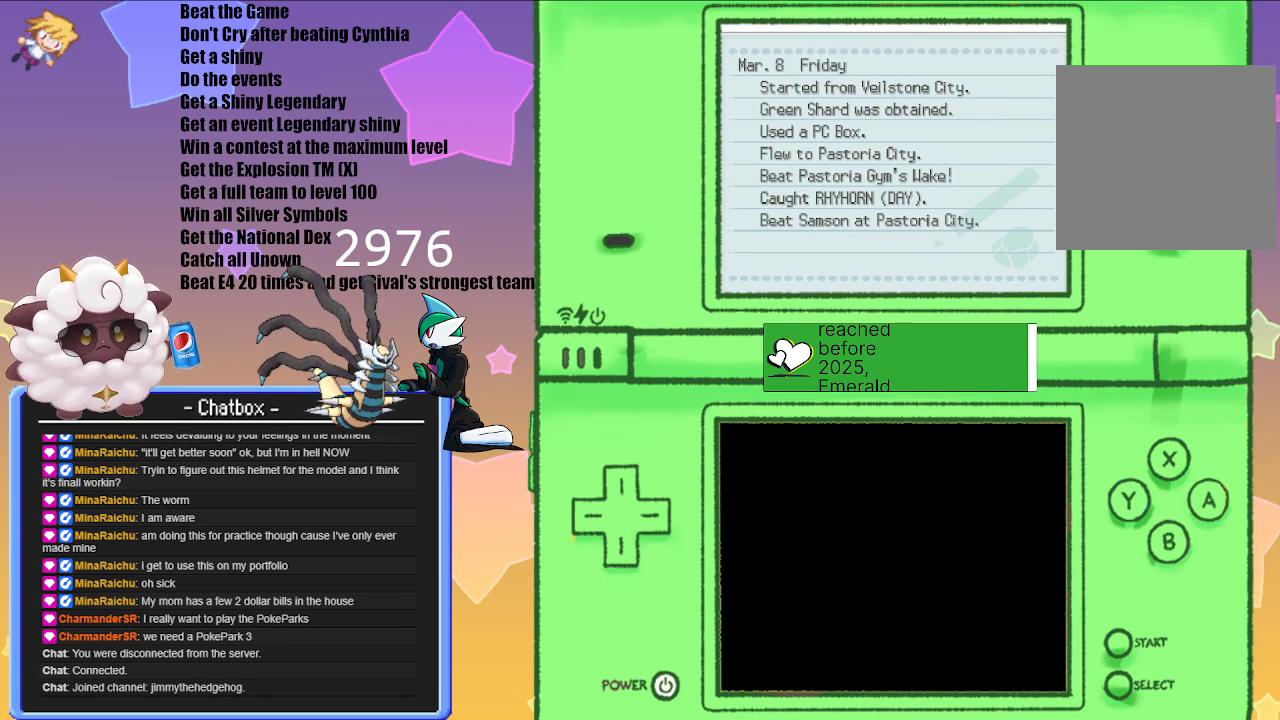
{"buttons": [], "left_stick": "center", "right_stick": "center", "events": []}
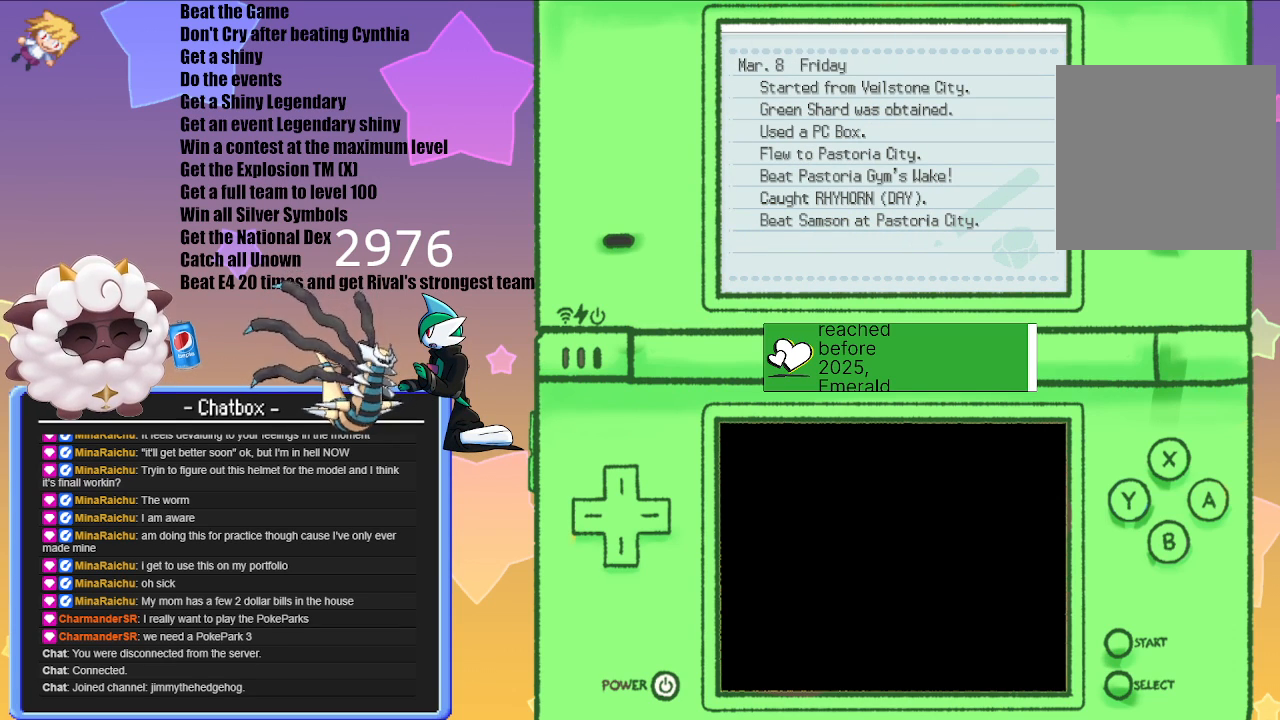
{"buttons": ["A"], "left_stick": "center", "right_stick": "center", "events": [[383, "A", "down"]]}
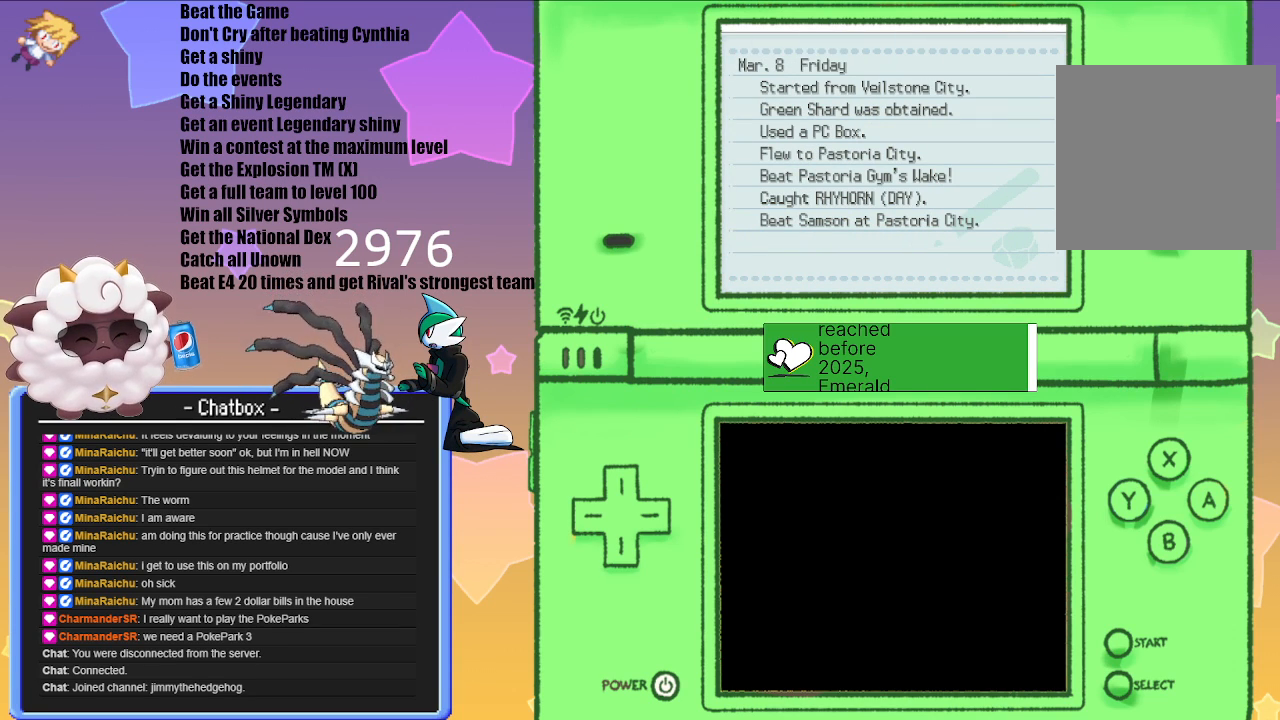
{"buttons": [], "left_stick": "center", "right_stick": "center", "events": [[50, "A", "up"]]}